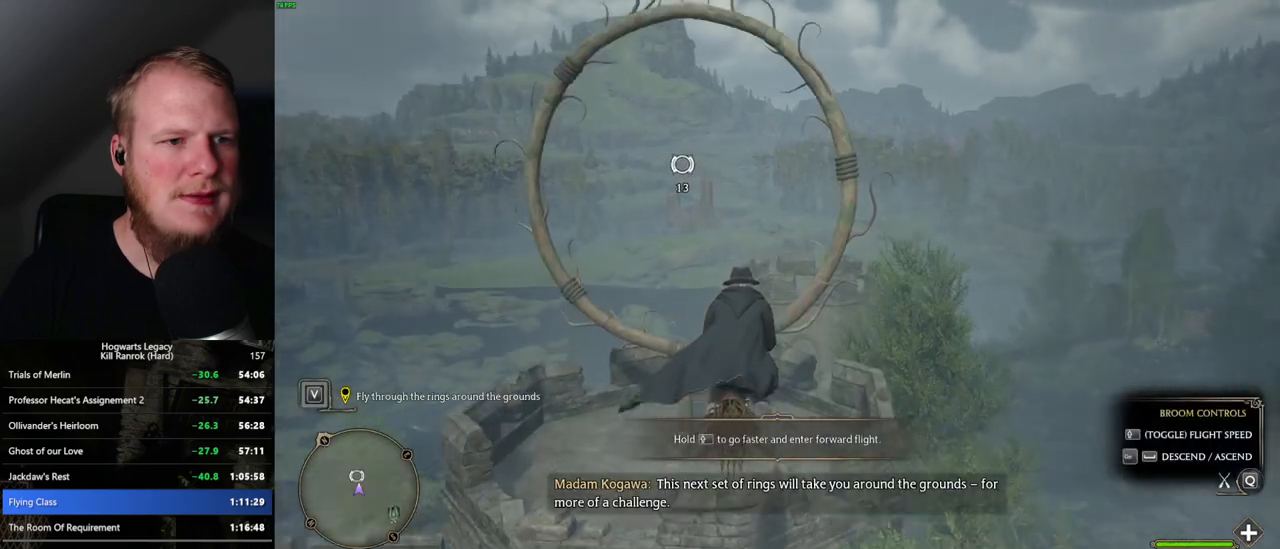
Gameplay with keyboard and mouse; each line is a JSON object with the keys and mouse buttons held at the frame after it. "events" lists presses ("down") and releases ("up") of ".", "/", "0", "1", "2", "3", "4", "5", "6", "7", "8", "9", "a", "alt_l", "alt_r", "b", "backslash", "backspace", "c", "caps_lock", "comma", "ctrl_l", "ctrl_r", "d", "e", "equals", "escape", "f", "f1", "f10", "f11", "f12", "f2", "f3", "f4", "f5", "f6", "f7", "f8", "f9", "g", "h", "i", "j", "k", "l", "lbracket", "m", "minus", "n", "o", "p", "q", "quote", "r", "rbracket", "return", "s", "semicolon", "shift_l", "shift_r", "space", "super", "t", "tab", "tilde", "u", "v", "w", "x", "y", "z", "mouse_left", "mouse_wheel", "mouse_right", "mouse_mb4" and "mouse_mb5" between this image and that frame as [ms after this image, input, new state], when the widget could be followed in between. "mouse_left", "mouse_wheel", "mouse_right", "mouse_mb4", "mouse_mb5" = the "left", "wheel", "right", "mb4", "mb5" buttons of the "mouse" list. No other keys are recorded. "wheel" means that the mouse wheel is clicked or scrolled. Mouse movement is not recorded.
{"keys": ["d", "w"], "mouse": [], "events": [[317, "d", "down"]]}
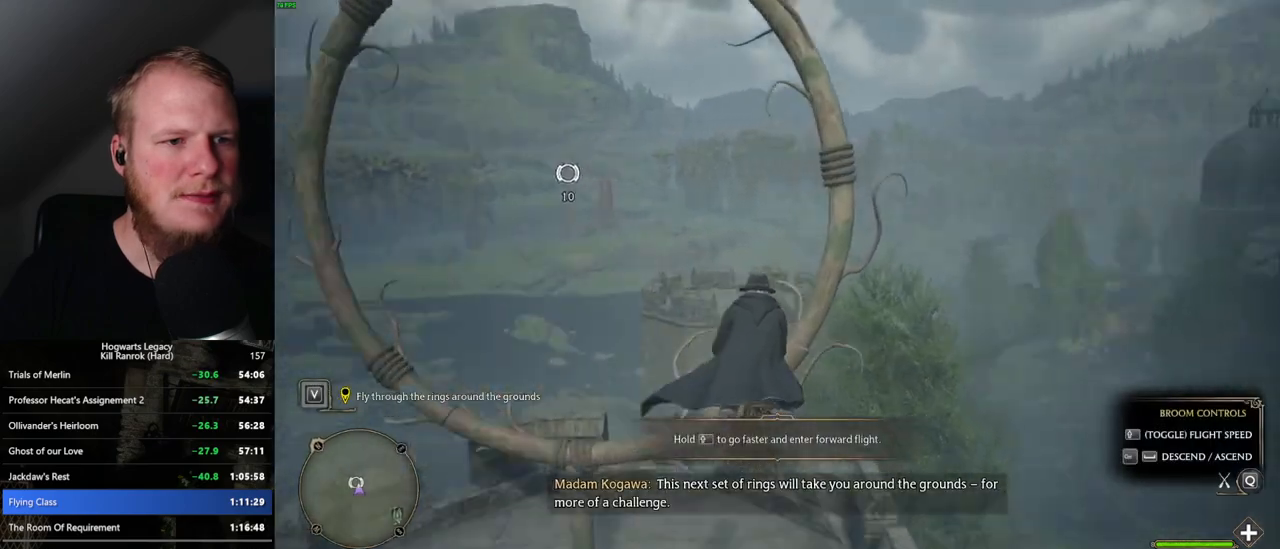
{"keys": ["w"], "mouse": [], "events": [[50, "d", "up"]]}
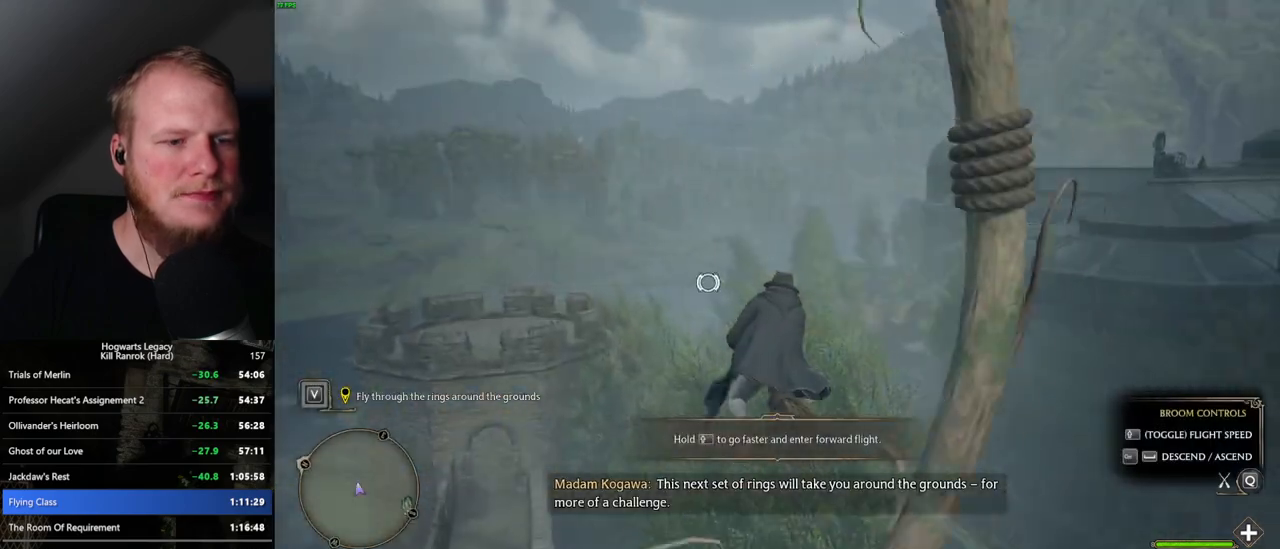
{"keys": ["w"], "mouse": [], "events": []}
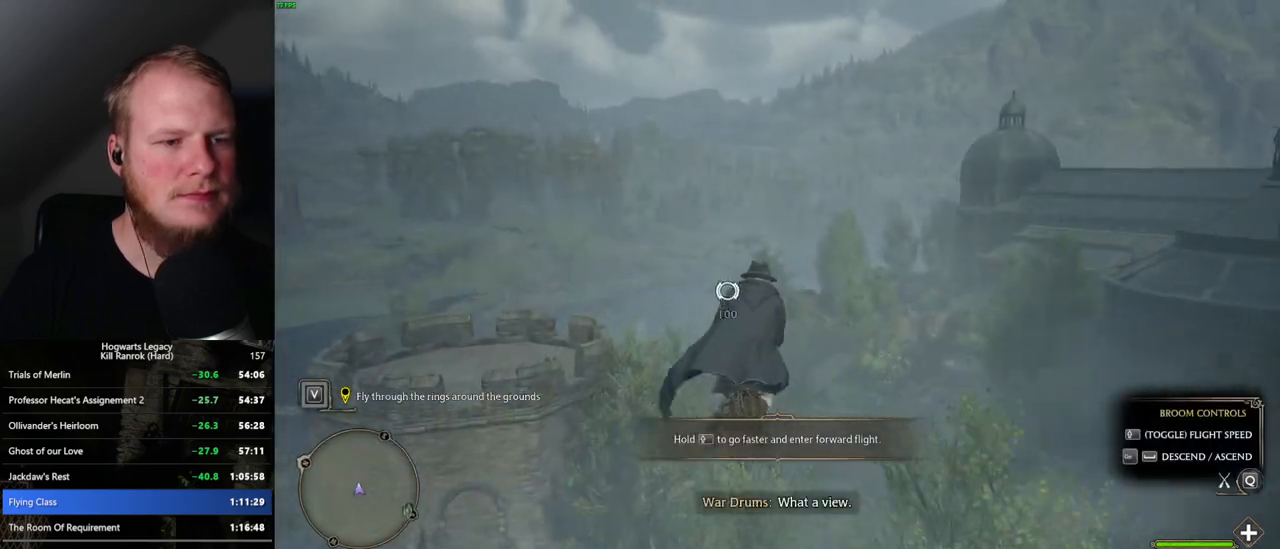
{"keys": ["w"], "mouse": [], "events": []}
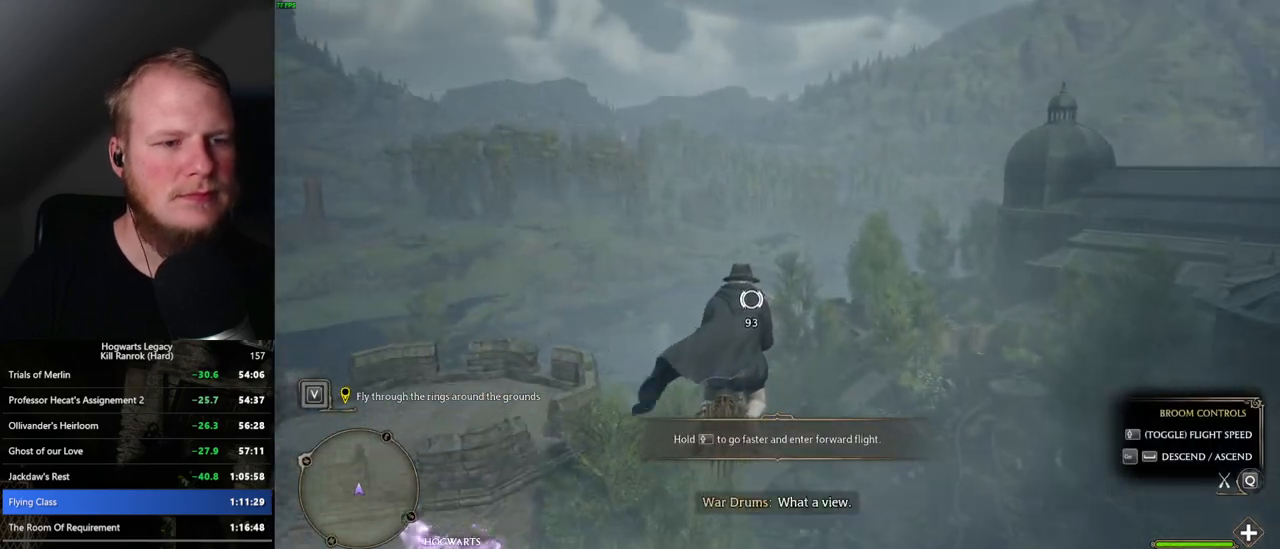
{"keys": ["w"], "mouse": [], "events": [[184, "ctrl_l", "down"], [400, "ctrl_l", "up"]]}
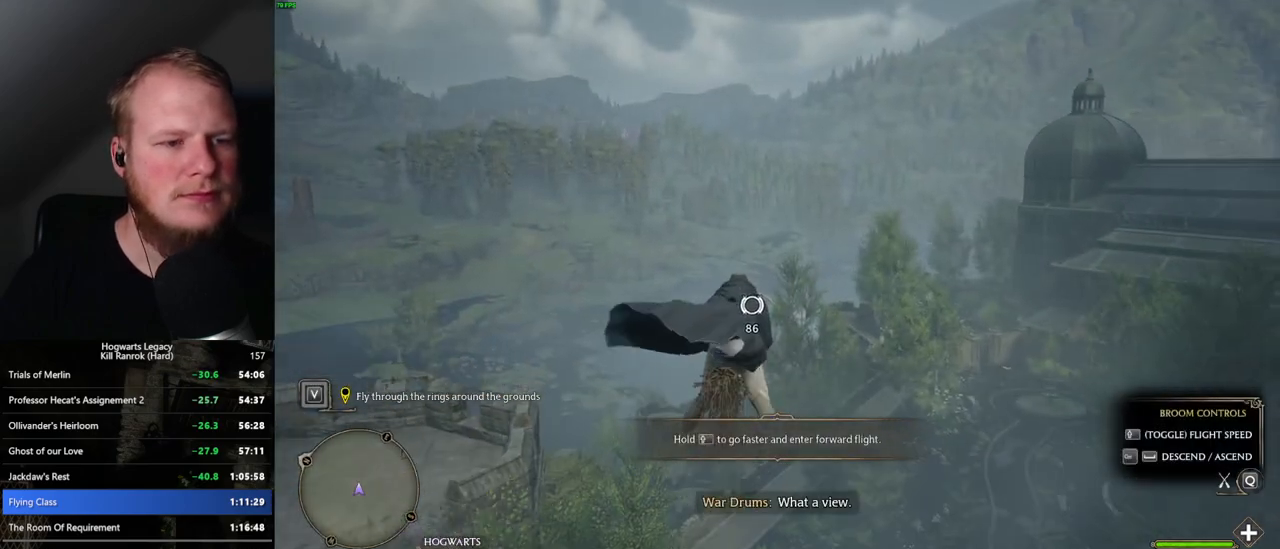
{"keys": ["ctrl_l", "w"], "mouse": [], "events": [[384, "ctrl_l", "down"]]}
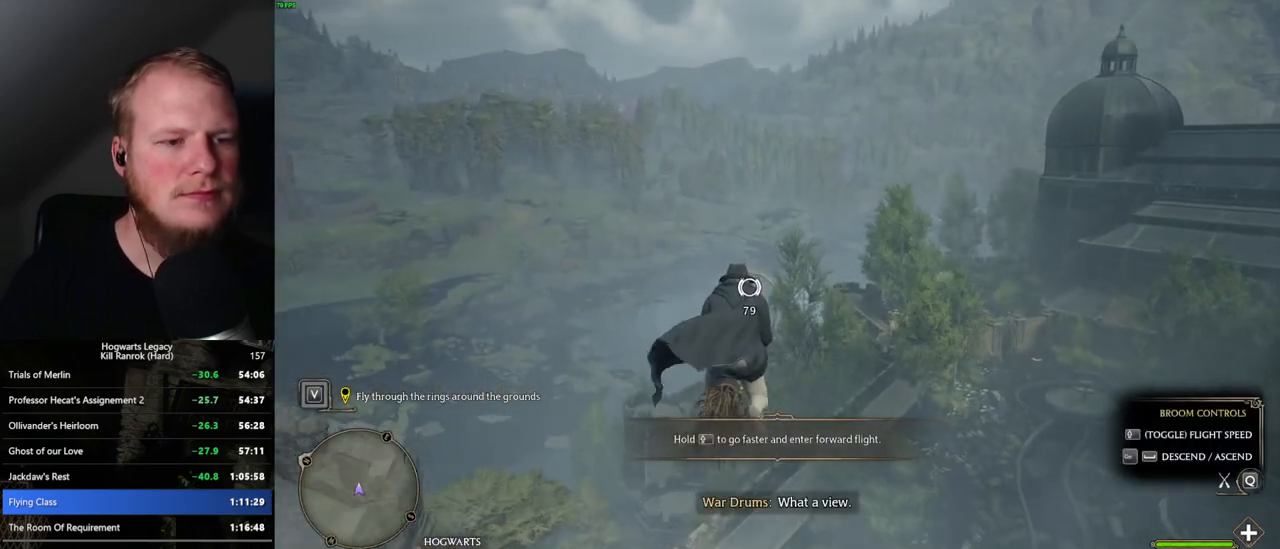
{"keys": ["w"], "mouse": [], "events": [[350, "ctrl_l", "up"]]}
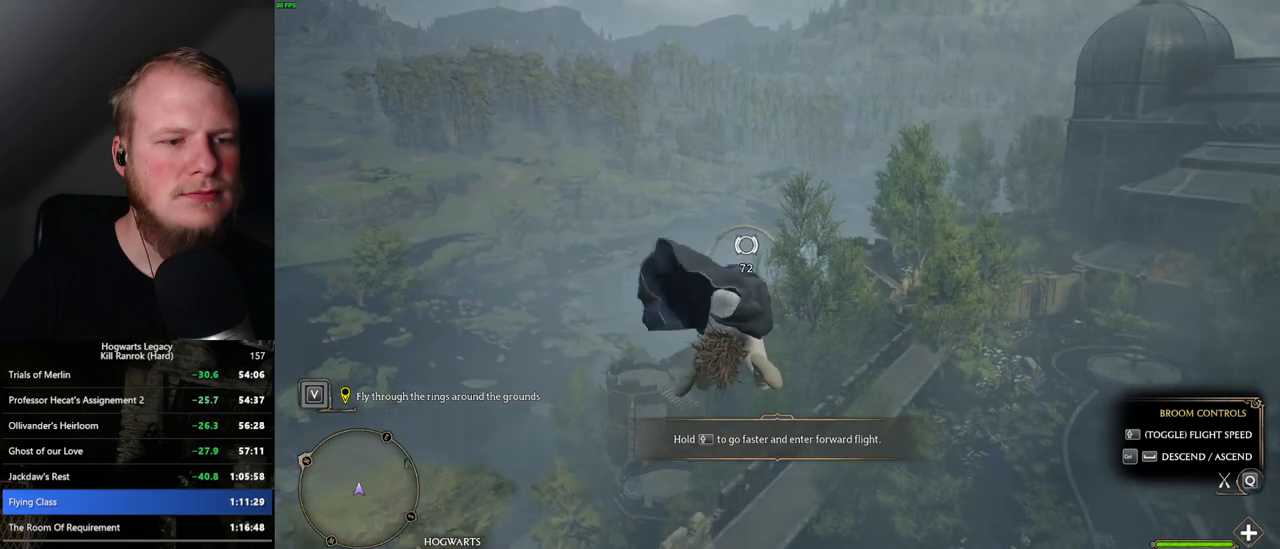
{"keys": ["w"], "mouse": [], "events": []}
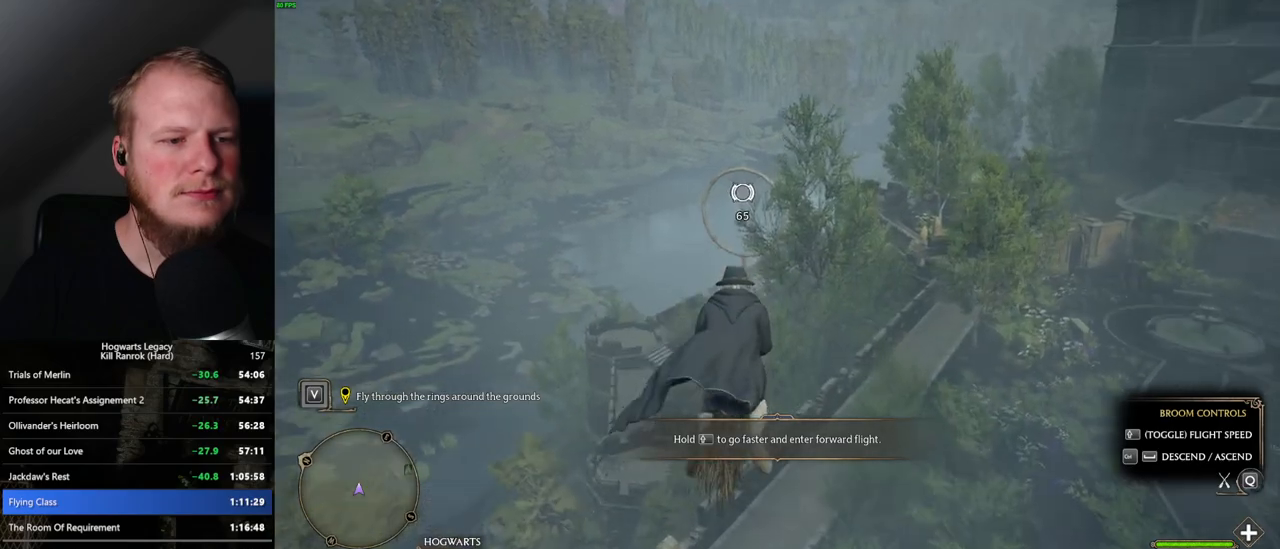
{"keys": ["ctrl_l", "w"], "mouse": [], "events": [[434, "ctrl_l", "down"]]}
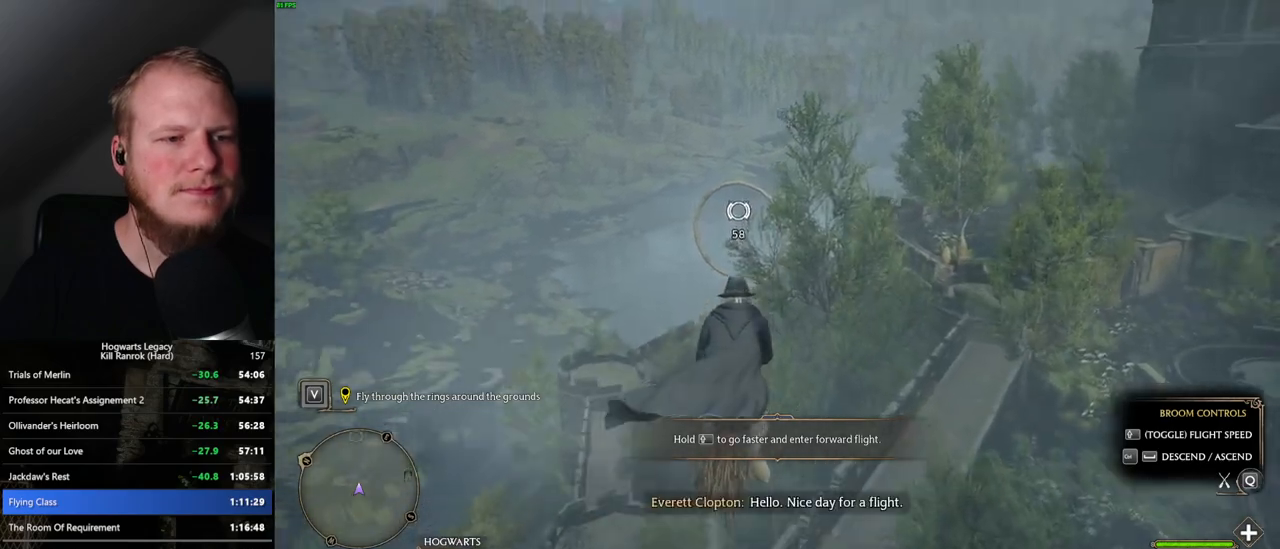
{"keys": ["w"], "mouse": [], "events": [[84, "ctrl_l", "up"], [184, "ctrl_l", "down"], [417, "ctrl_l", "up"]]}
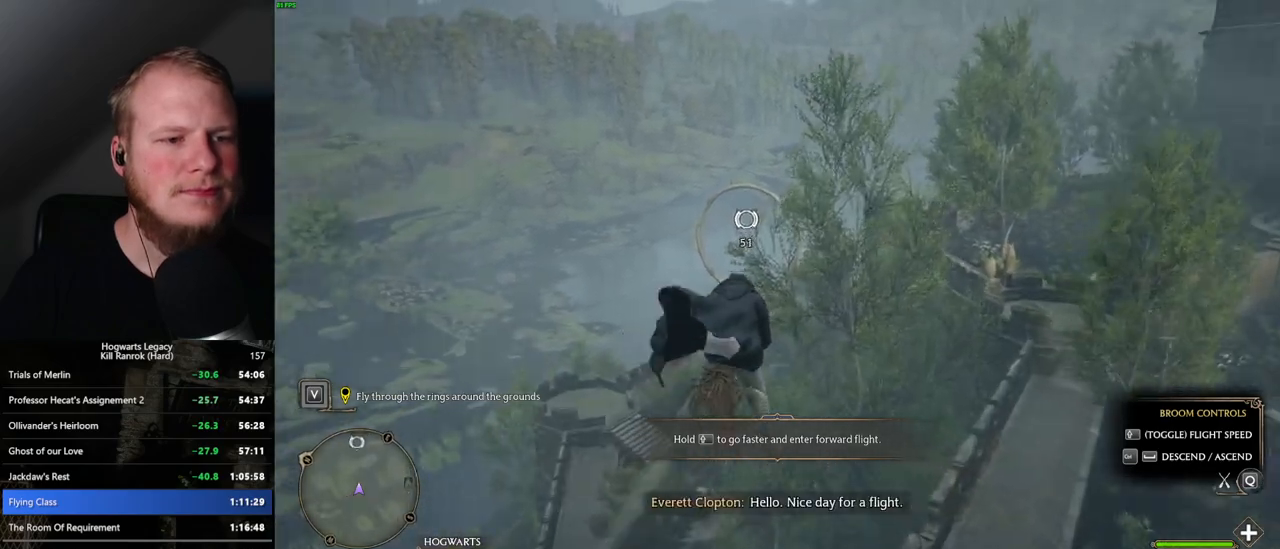
{"keys": ["w"], "mouse": [], "events": [[117, "ctrl_l", "down"], [234, "ctrl_l", "up"]]}
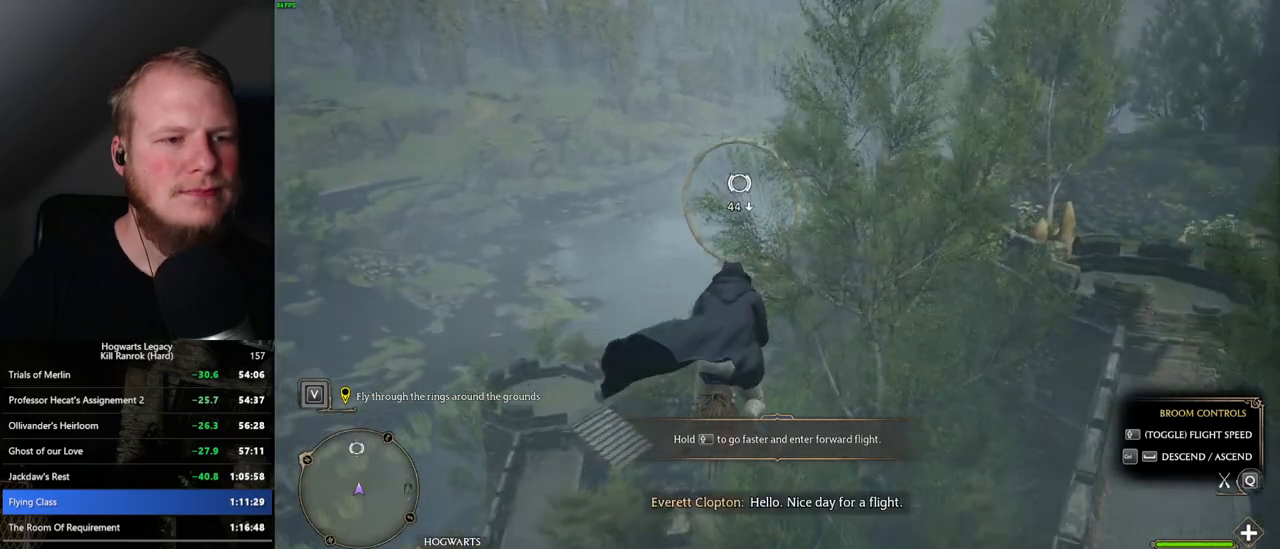
{"keys": ["w"], "mouse": [], "events": []}
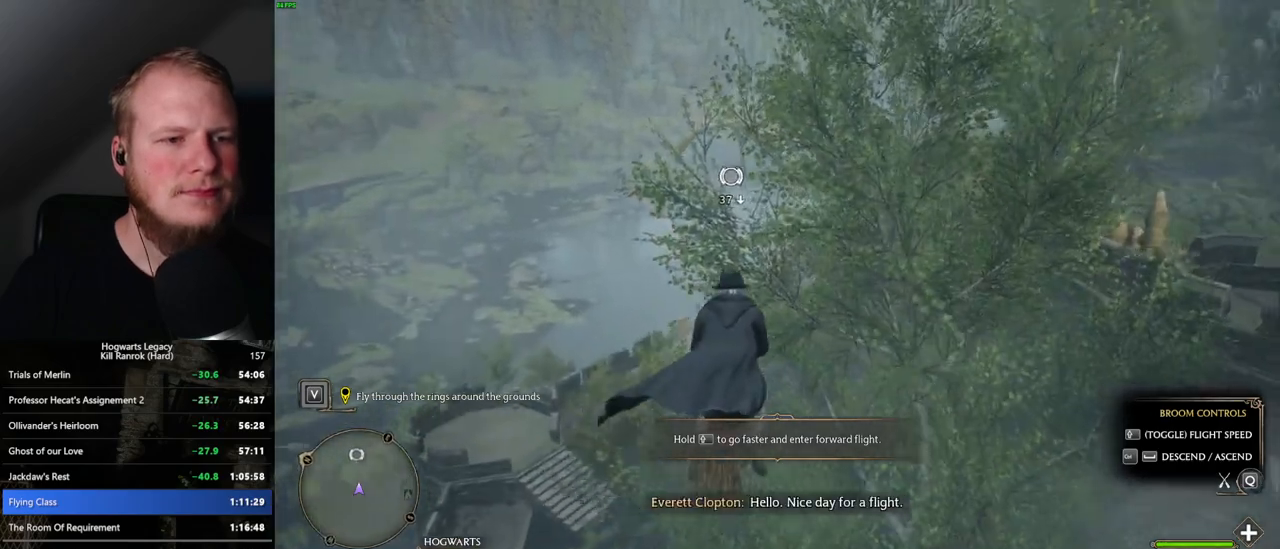
{"keys": ["w"], "mouse": [], "events": [[100, "ctrl_l", "down"], [234, "ctrl_l", "up"]]}
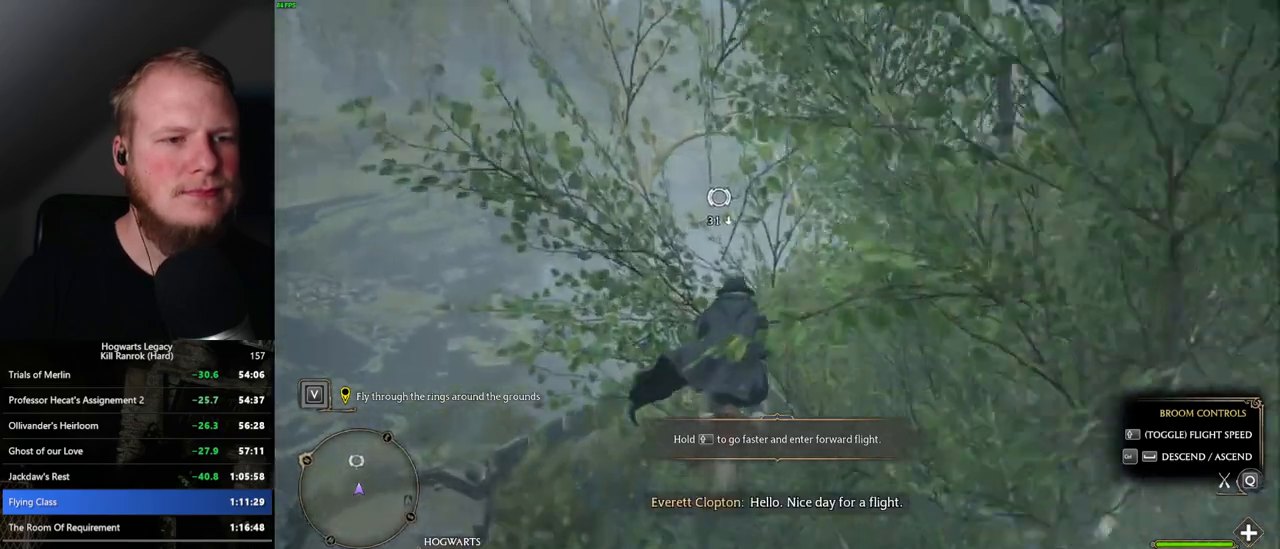
{"keys": ["w"], "mouse": [], "events": [[67, "ctrl_l", "down"], [267, "ctrl_l", "up"]]}
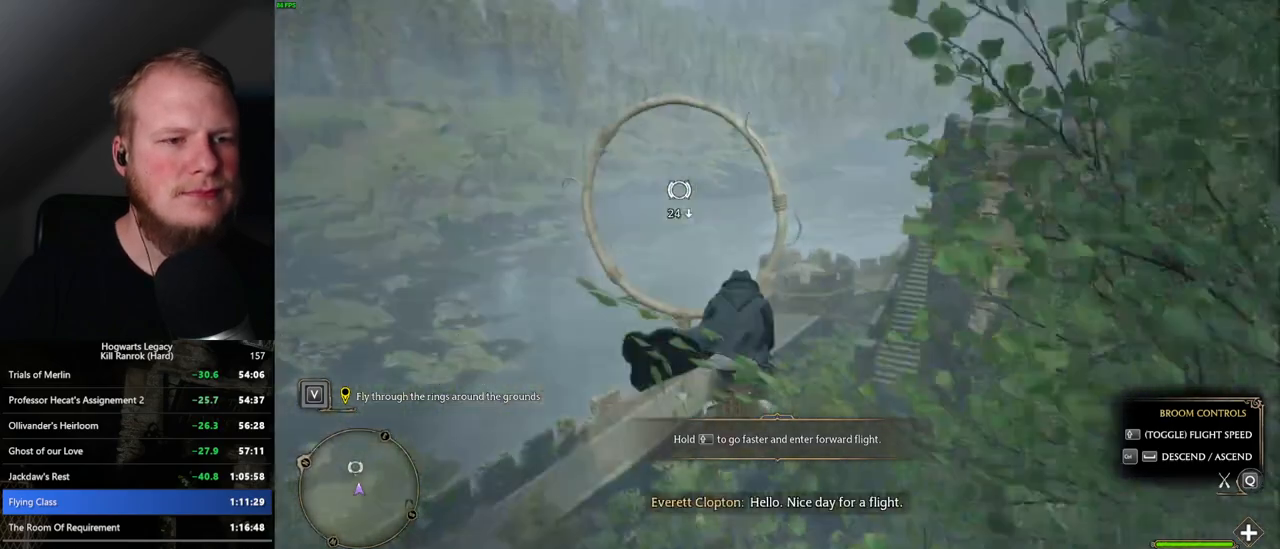
{"keys": ["w"], "mouse": [], "events": [[317, "ctrl_l", "down"], [417, "ctrl_l", "up"]]}
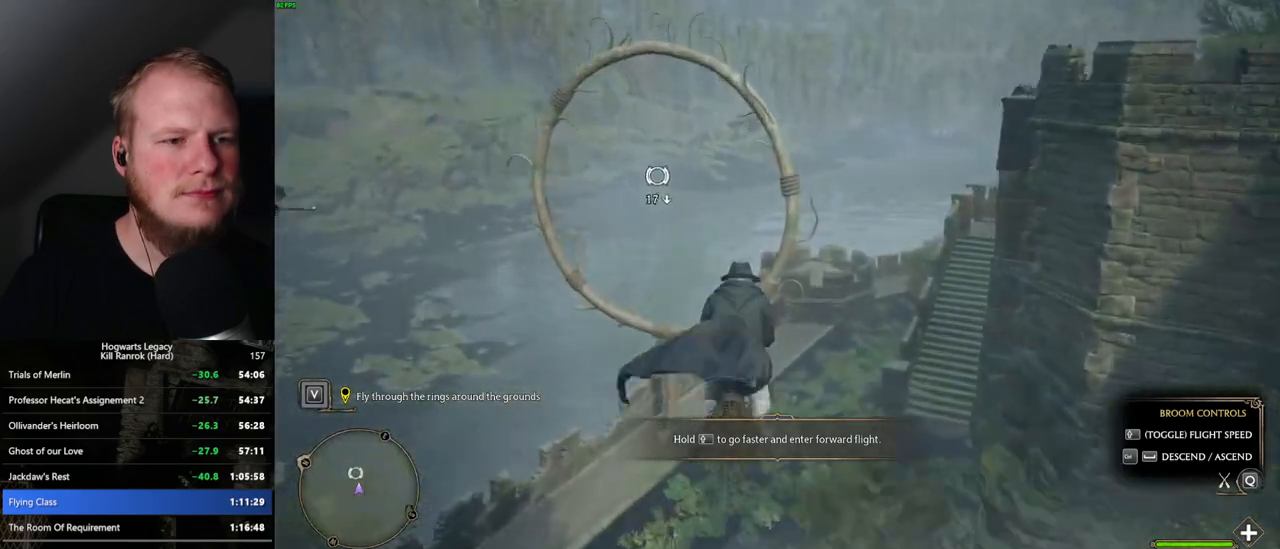
{"keys": ["w"], "mouse": [], "events": []}
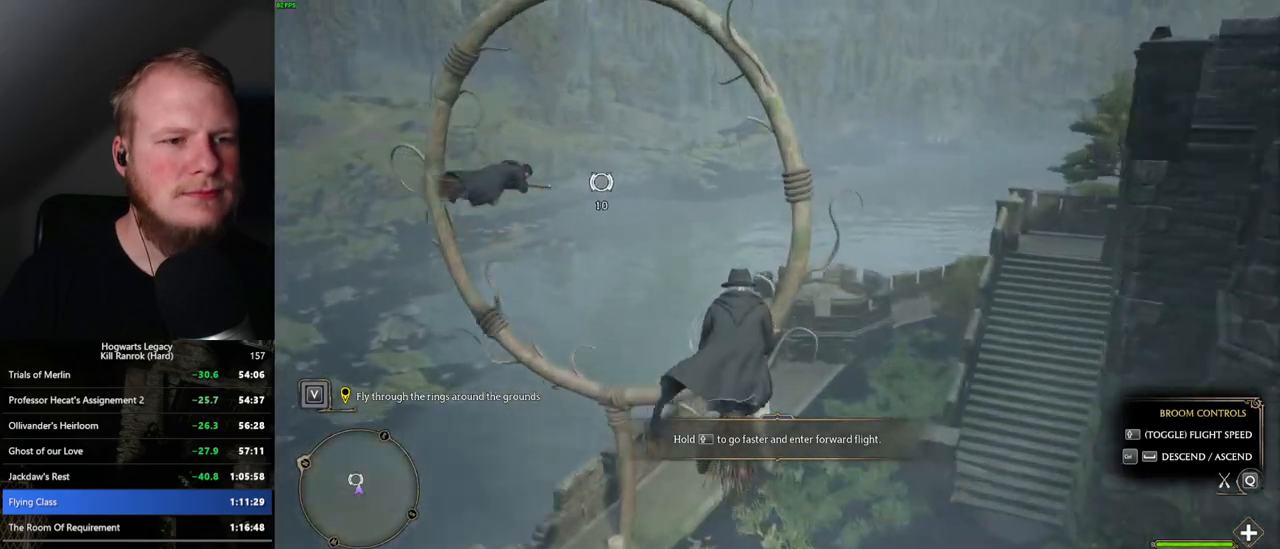
{"keys": ["d", "w"], "mouse": [], "events": [[167, "ctrl_l", "down"], [250, "ctrl_l", "up"], [467, "d", "down"]]}
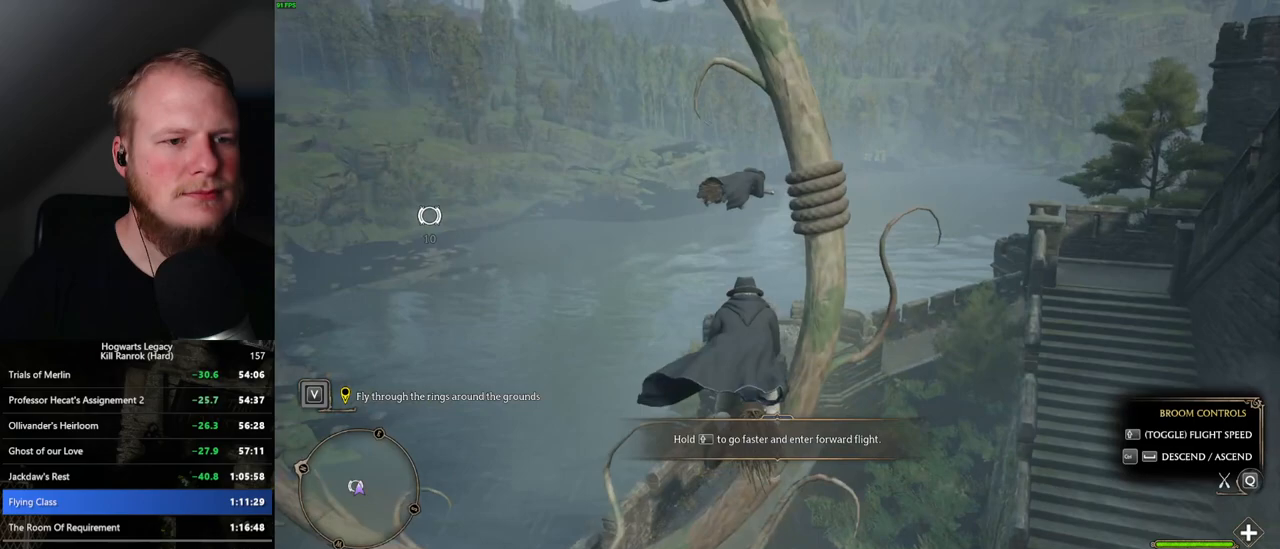
{"keys": ["w"], "mouse": [], "events": [[467, "d", "up"]]}
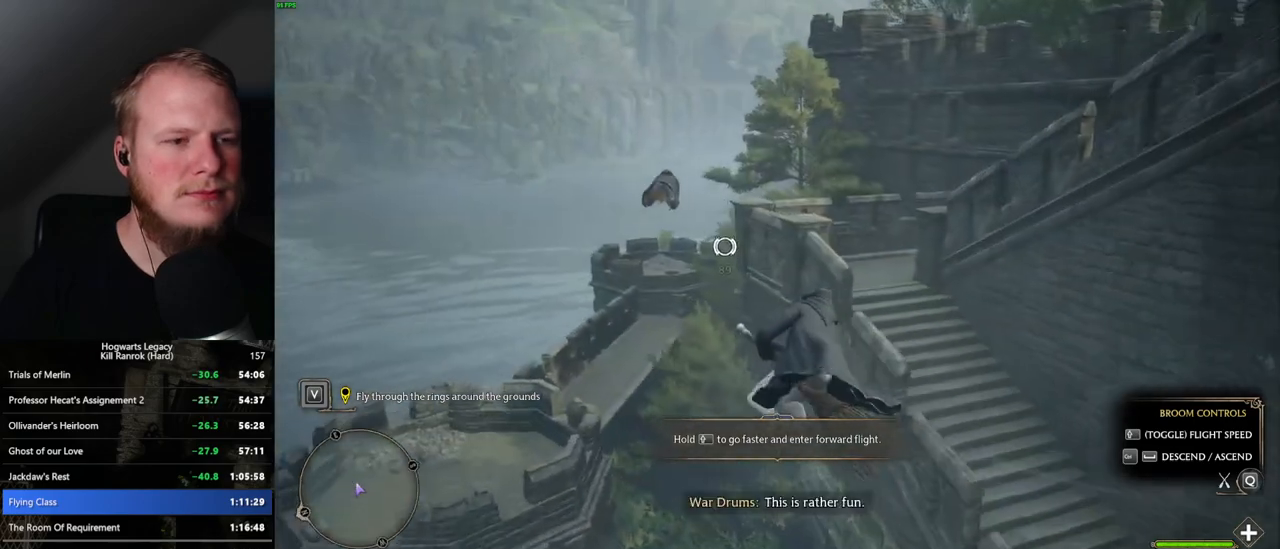
{"keys": ["w"], "mouse": [], "events": []}
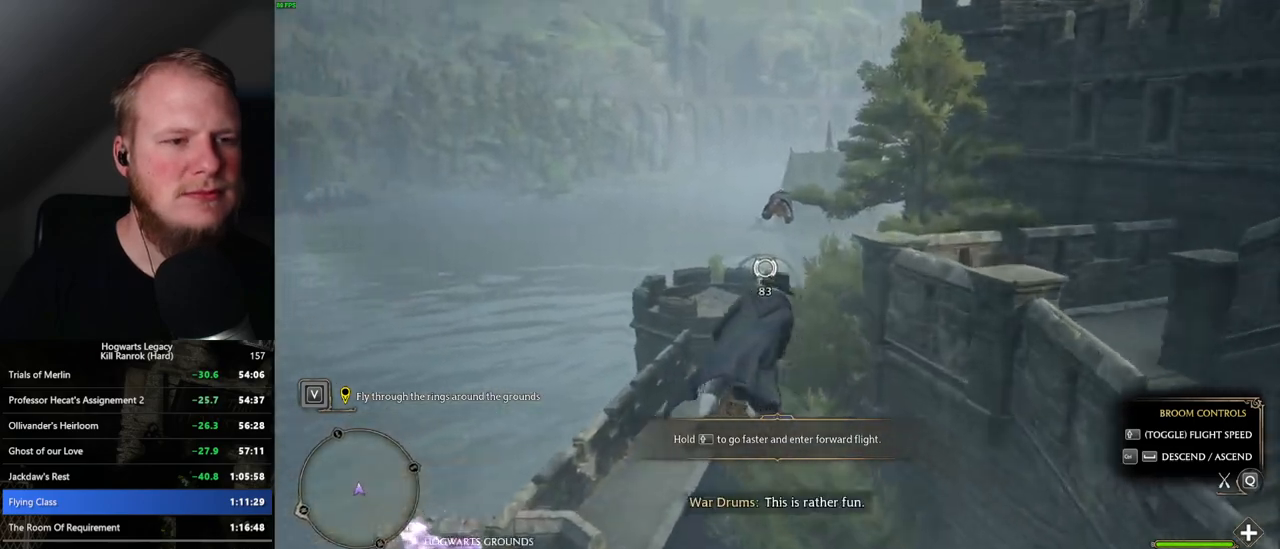
{"keys": ["w"], "mouse": [], "events": []}
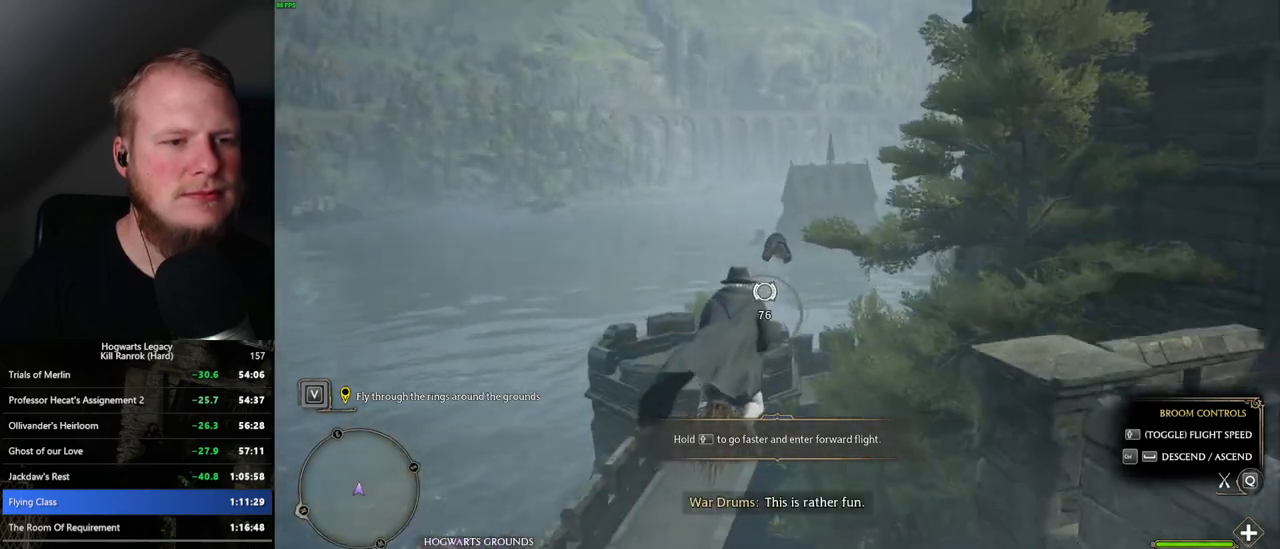
{"keys": ["ctrl_l", "w"], "mouse": [], "events": [[17, "ctrl_l", "down"], [150, "ctrl_l", "up"], [500, "ctrl_l", "down"]]}
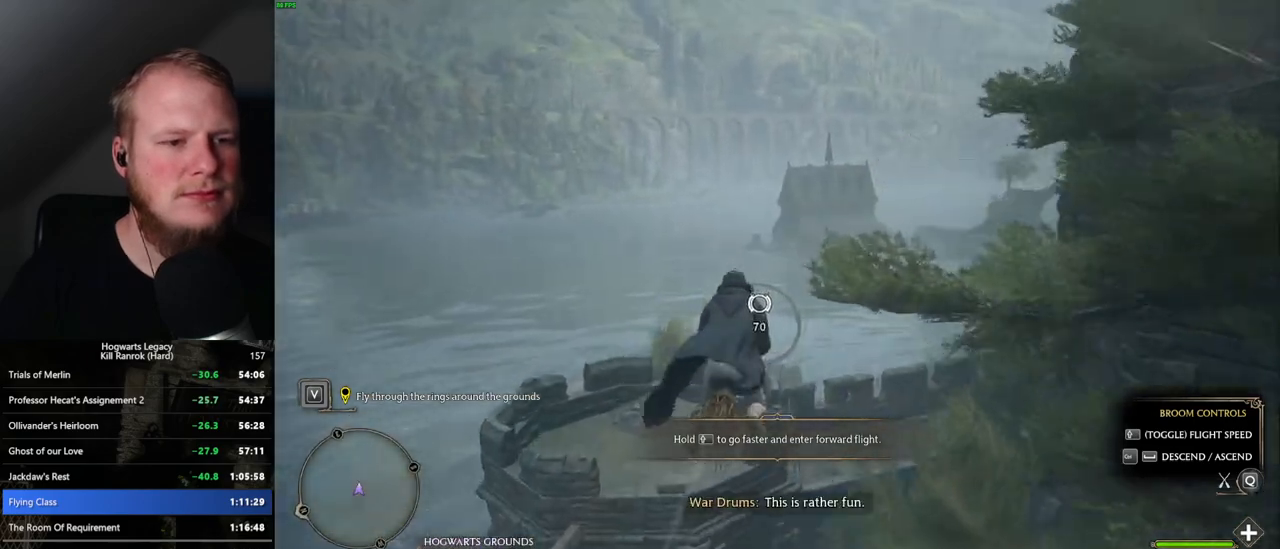
{"keys": ["ctrl_l", "w"], "mouse": [], "events": [[184, "ctrl_l", "up"], [400, "ctrl_l", "down"]]}
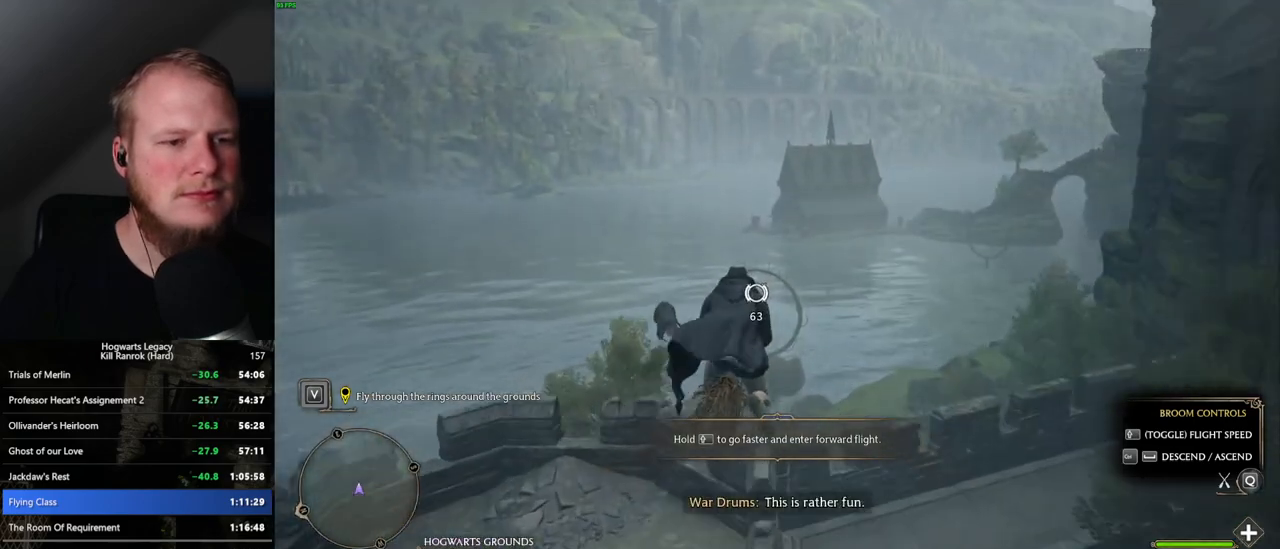
{"keys": ["w"], "mouse": [], "events": [[34, "ctrl_l", "up"], [200, "ctrl_l", "down"], [400, "ctrl_l", "up"]]}
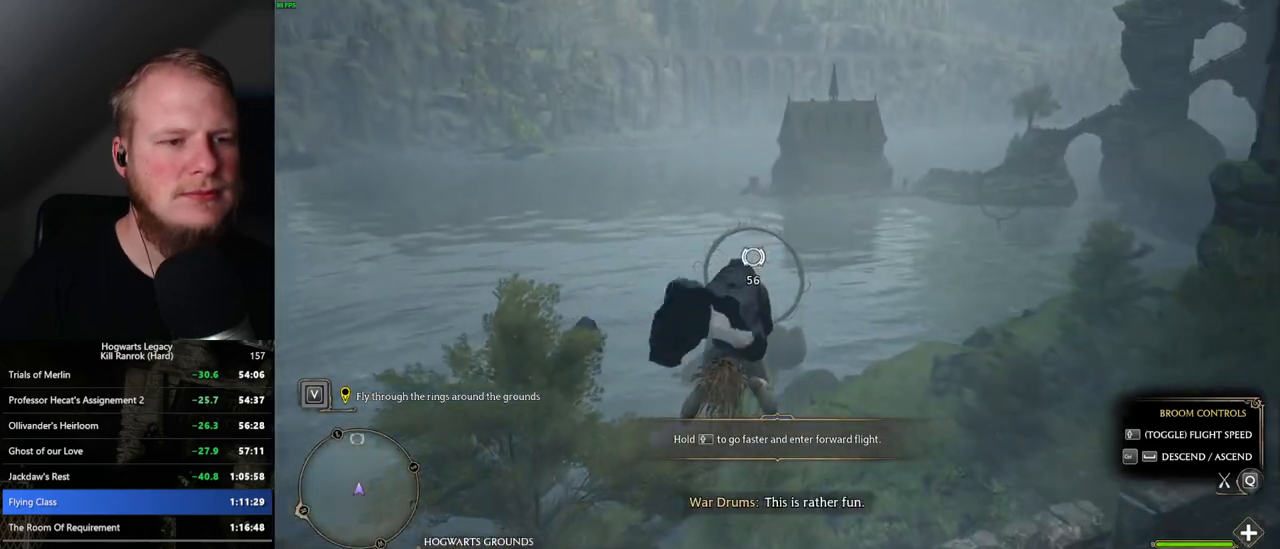
{"keys": ["ctrl_l", "w"], "mouse": [], "events": [[134, "ctrl_l", "down"], [284, "ctrl_l", "up"], [434, "ctrl_l", "down"]]}
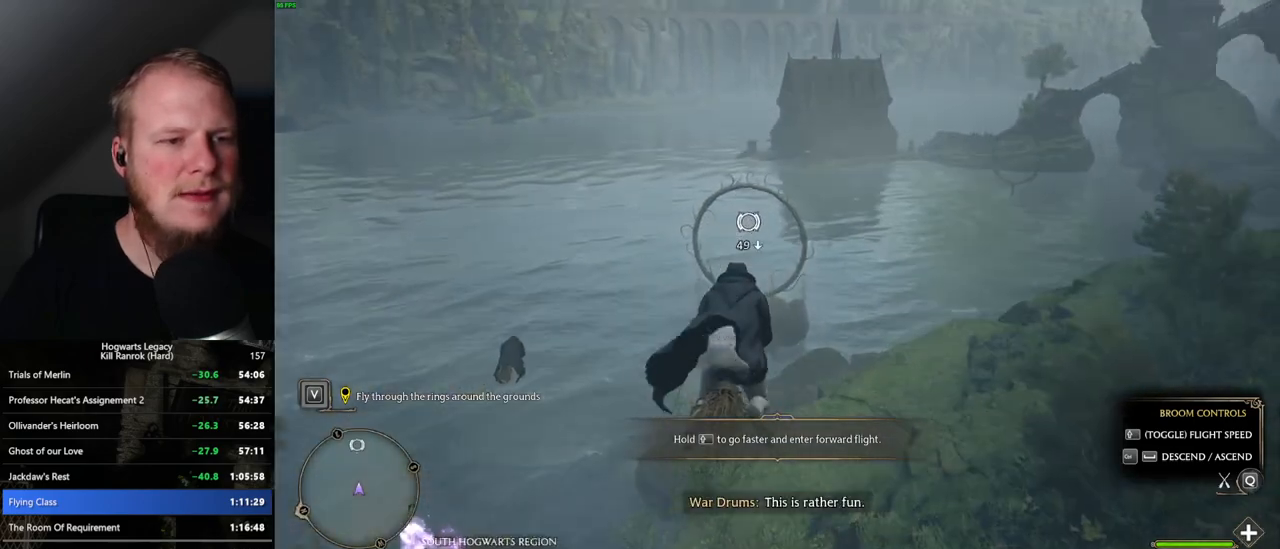
{"keys": ["ctrl_l", "w"], "mouse": [], "events": [[100, "ctrl_l", "up"], [450, "ctrl_l", "down"]]}
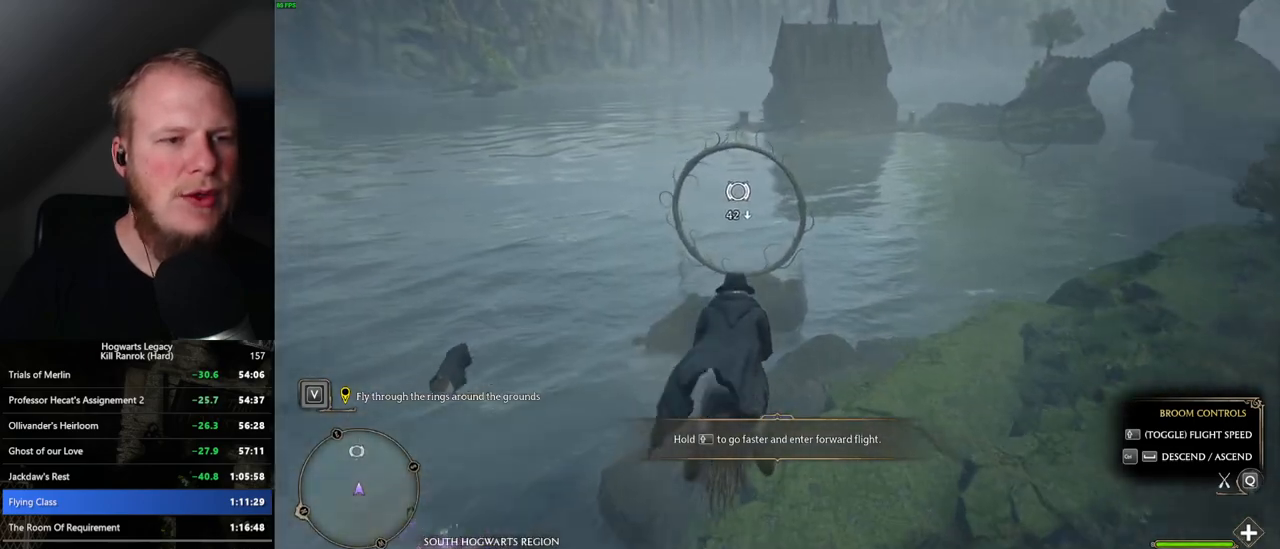
{"keys": ["w"], "mouse": [], "events": [[50, "ctrl_l", "up"]]}
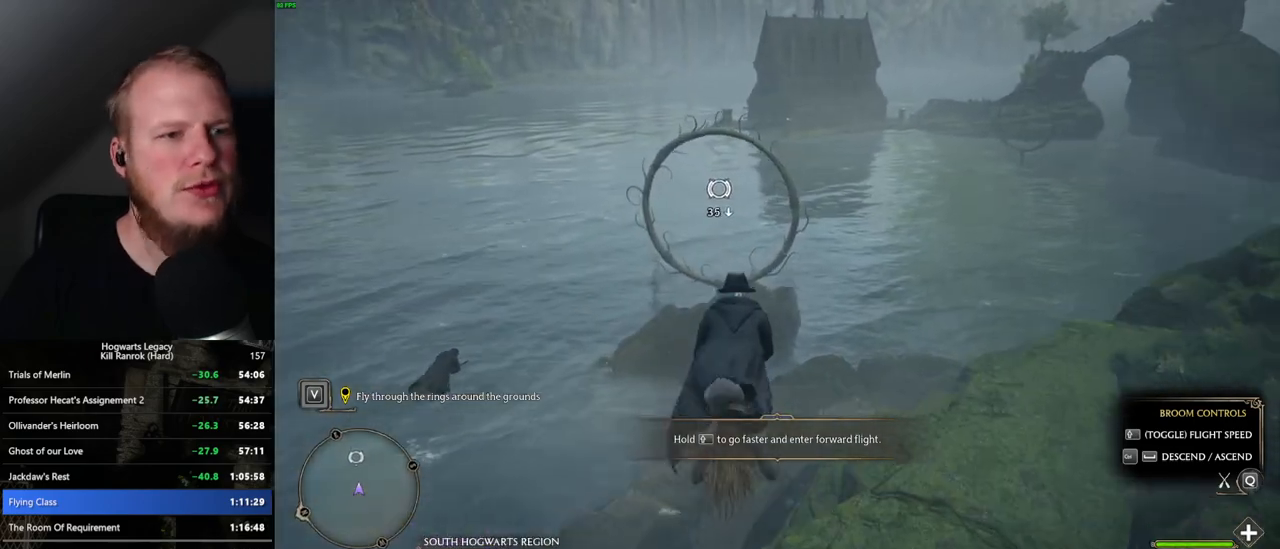
{"keys": ["ctrl_l", "w"], "mouse": [], "events": [[67, "ctrl_l", "down"], [234, "ctrl_l", "up"], [384, "ctrl_l", "down"]]}
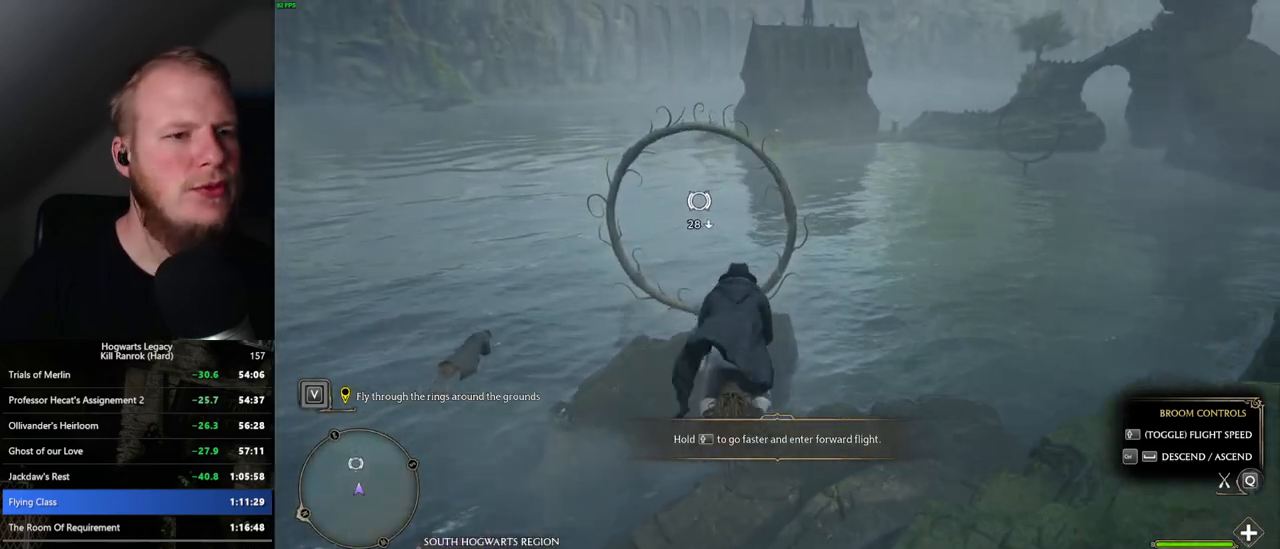
{"keys": ["w"], "mouse": [], "events": [[17, "ctrl_l", "up"], [334, "ctrl_l", "down"], [417, "ctrl_l", "up"]]}
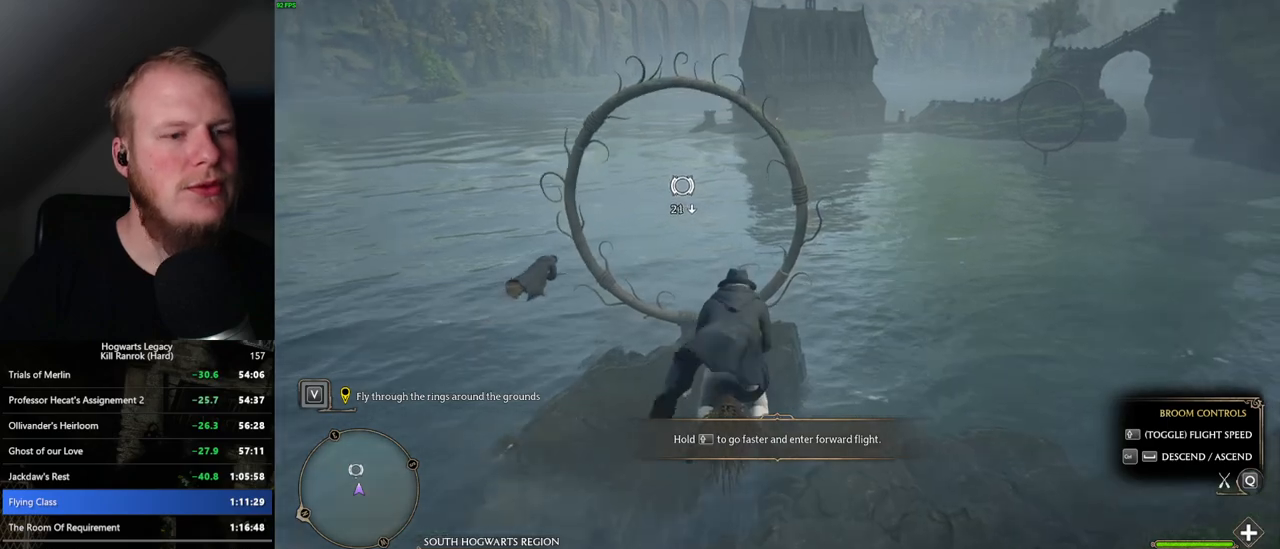
{"keys": ["ctrl_l", "w"], "mouse": [], "events": [[434, "ctrl_l", "down"]]}